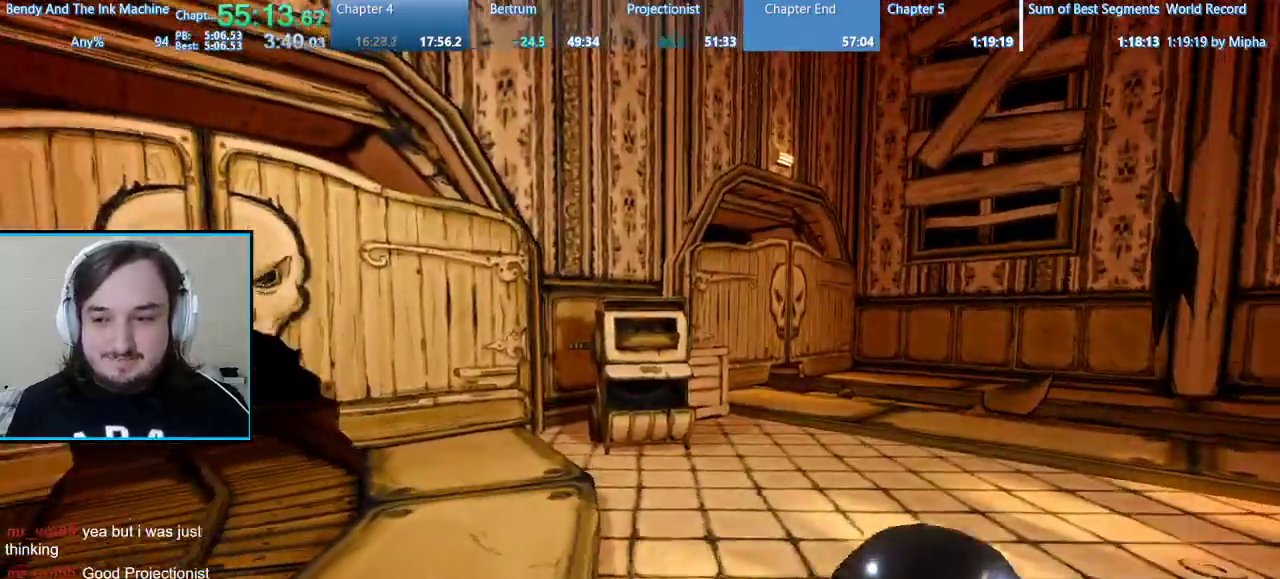
Gameplay with keyboard and mouse; each line is a JSON object with the keys and mouse buttons held at the frame after it. "events" lists presses ("down") and releases ("up") of "1", "2", "3", "4", "5", "a", "alt", "b", "c", "ctrl", "d", "e", "f", "g", "q", "r", "s", "shift", "space", "t", "tab", "tilde", "v", "w", "x", "z", "mouse_left", "mouse_wheel", "mouse_right", "mouse_mb4" and "mouse_mb5" between this image and that frame as [ms after this image, input, new state], when the widget could be followed in between. "mouse_left", "mouse_wheel", "mouse_right", "mouse_mb4", "mouse_mb5" = the "left", "wheel", "right", "mb4", "mb5" buttons of the "mouse" list. No other keys are recorded. "wheel" means that the mouse wheel is clicked or scrolled. Mouse movement is not recorded.
{"keys": ["d", "shift", "w"], "mouse": []}
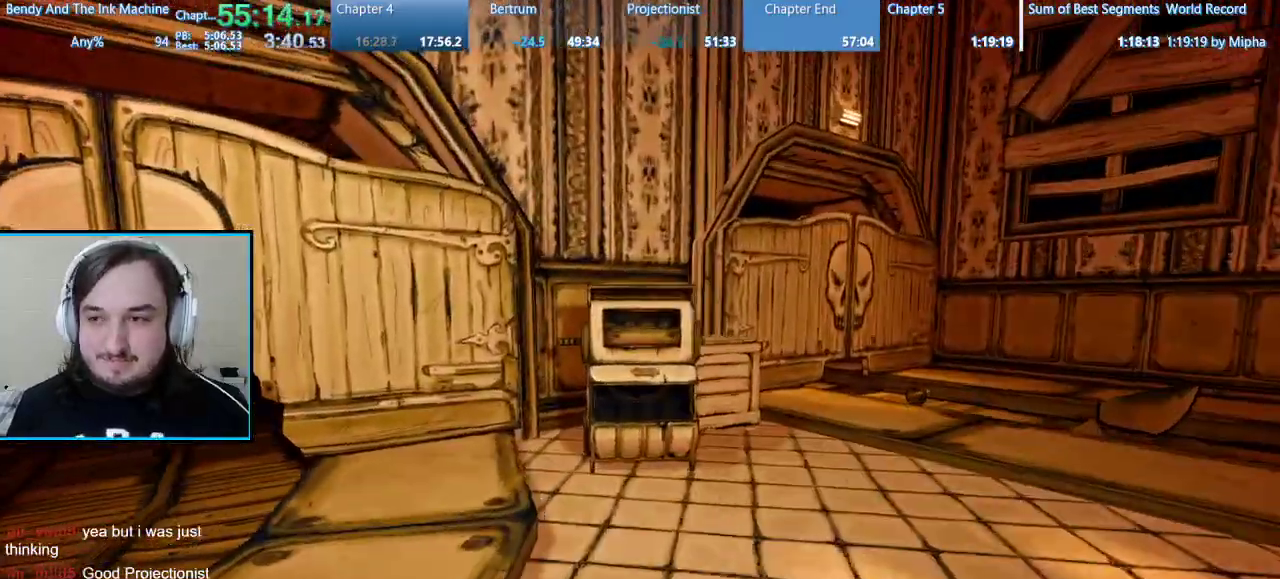
{"keys": ["d", "shift", "w"], "mouse": [], "events": []}
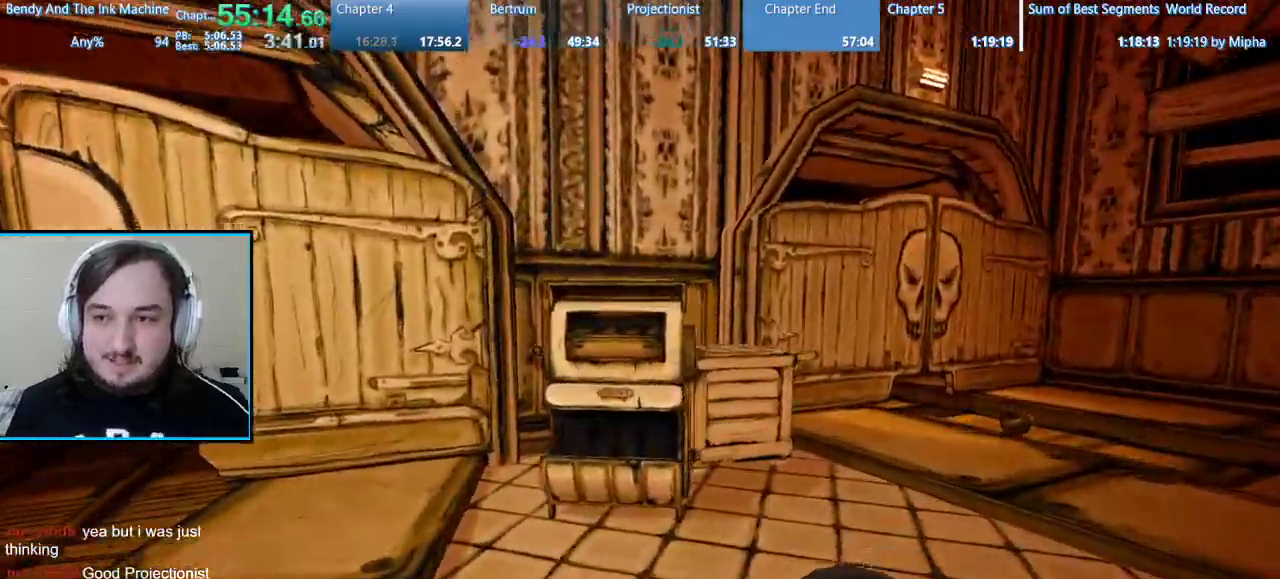
{"keys": ["d", "shift", "w"], "mouse": [], "events": []}
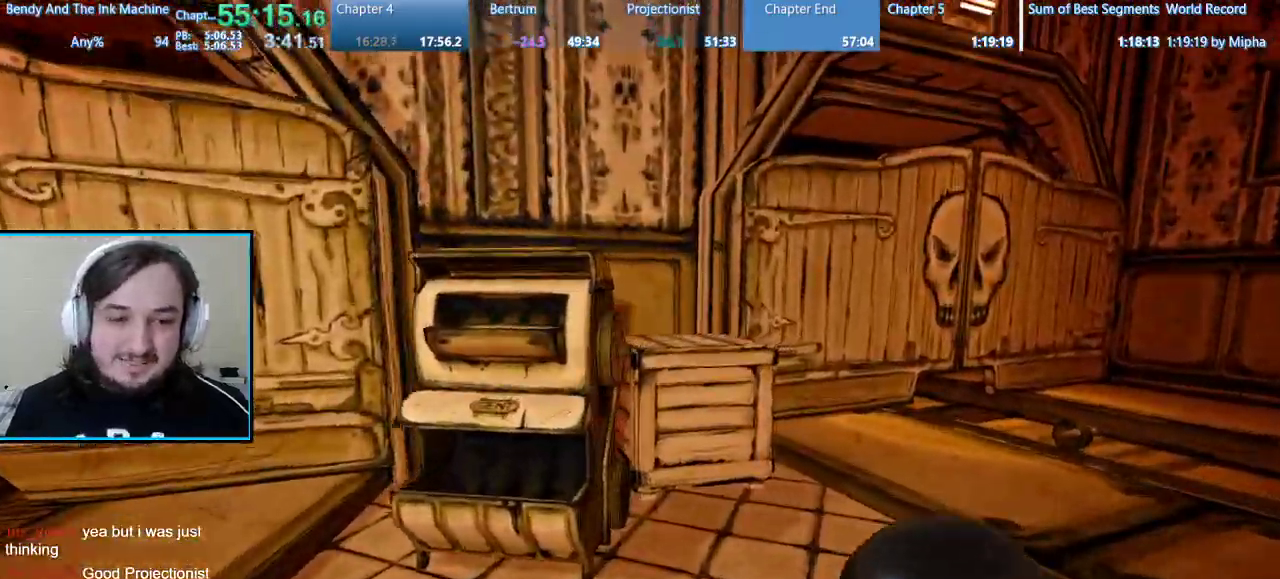
{"keys": ["e", "shift", "w"], "mouse": [], "events": [[333, "d", "up"], [500, "e", "down"]]}
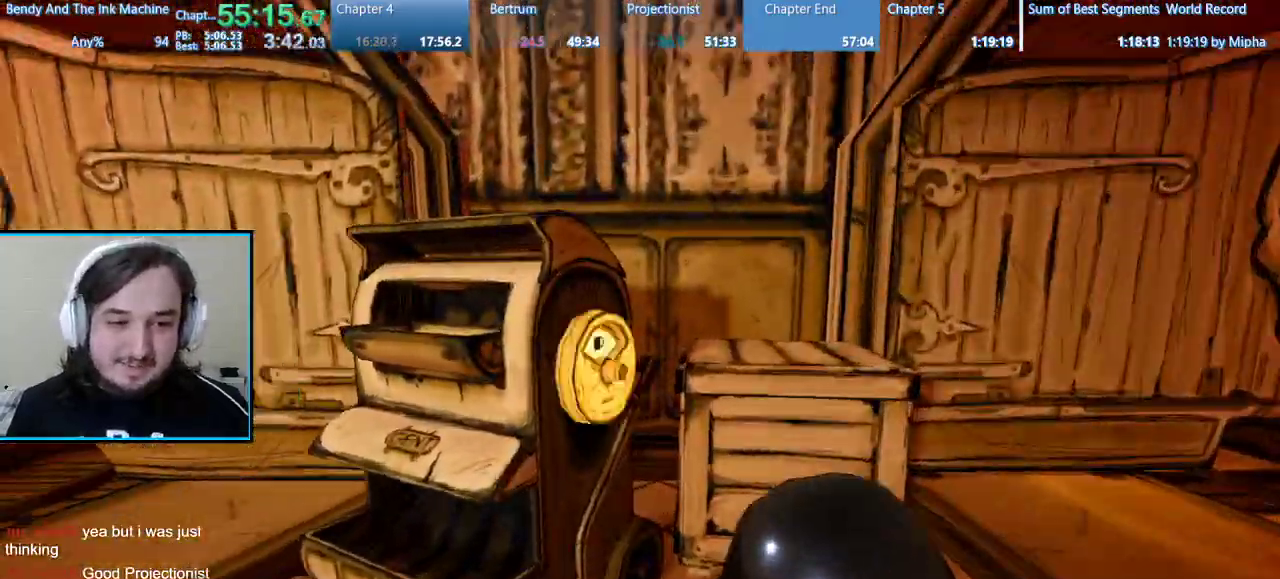
{"keys": [], "mouse": [], "events": [[100, "shift", "up"], [100, "w", "up"], [133, "e", "up"], [200, "e", "down"], [300, "e", "up"], [333, "e", "down"], [467, "e", "up"]]}
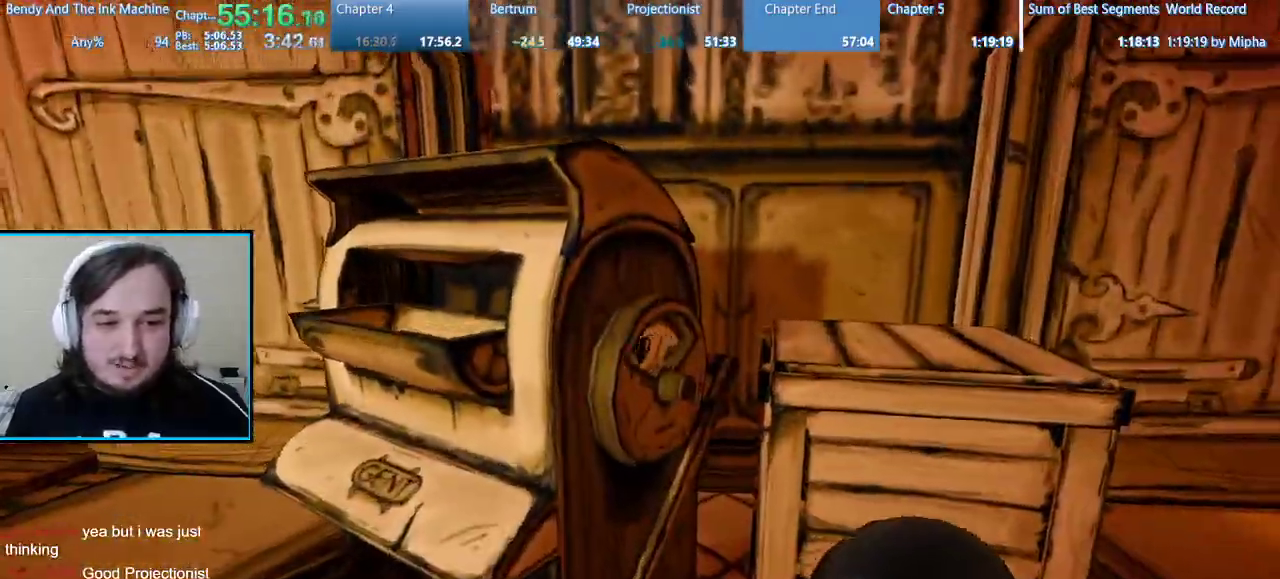
{"keys": ["e"], "mouse": [], "events": [[33, "e", "down"], [100, "e", "up"], [167, "e", "down"], [267, "e", "up"], [300, "e", "down"], [400, "e", "up"], [433, "e", "down"]]}
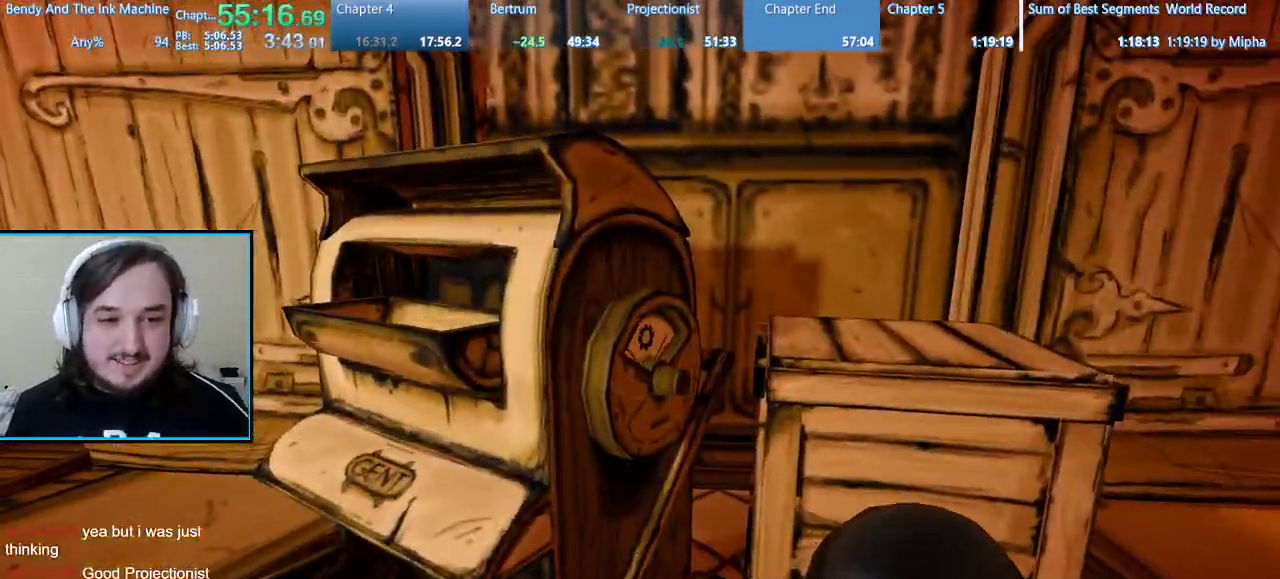
{"keys": [], "mouse": [], "events": [[33, "e", "up"], [100, "e", "down"], [233, "e", "up"], [267, "e", "down"], [367, "e", "up"]]}
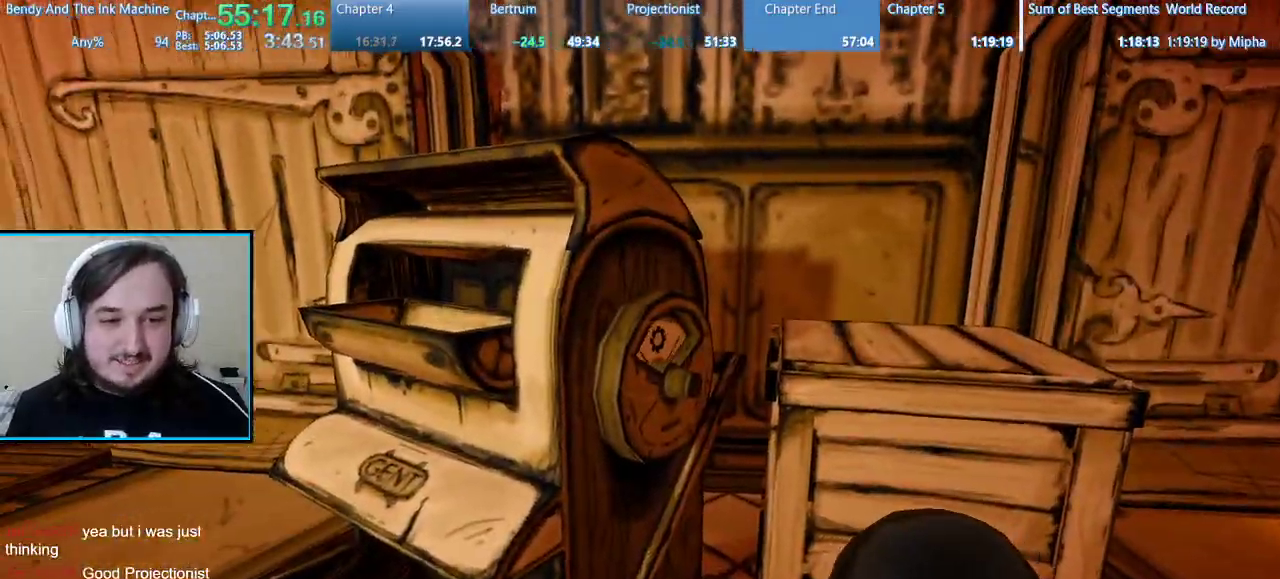
{"keys": ["a", "e", "shift", "w"], "mouse": [], "events": [[133, "a", "down"], [200, "w", "down"], [300, "shift", "down"], [433, "e", "down"]]}
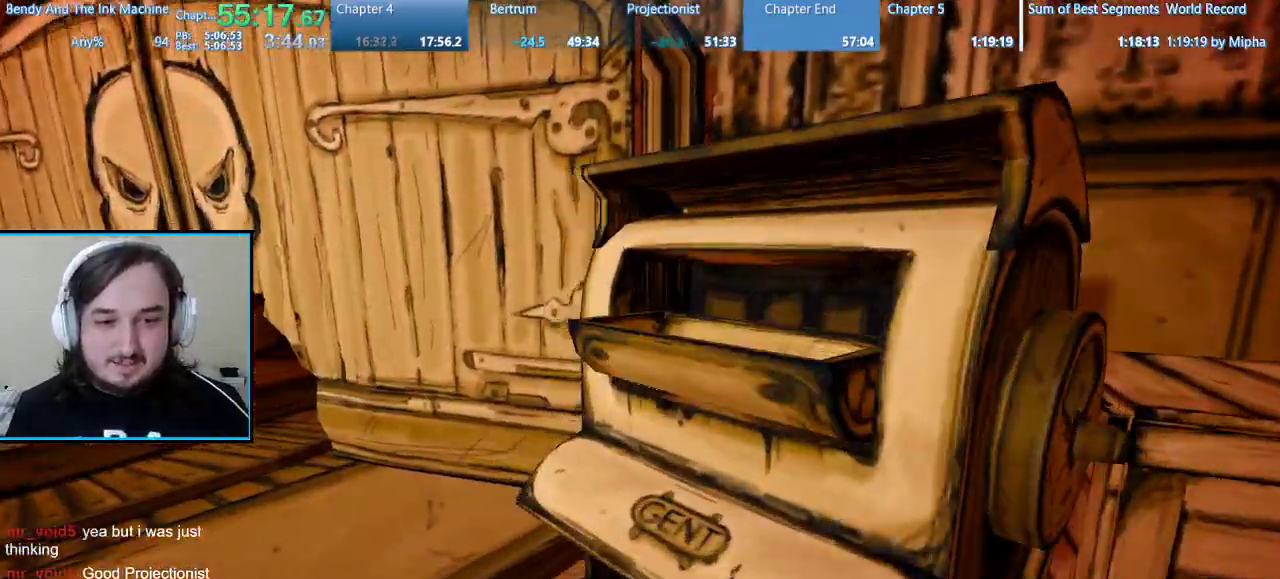
{"keys": ["a", "shift"], "mouse": [], "events": [[100, "e", "up"], [300, "w", "up"]]}
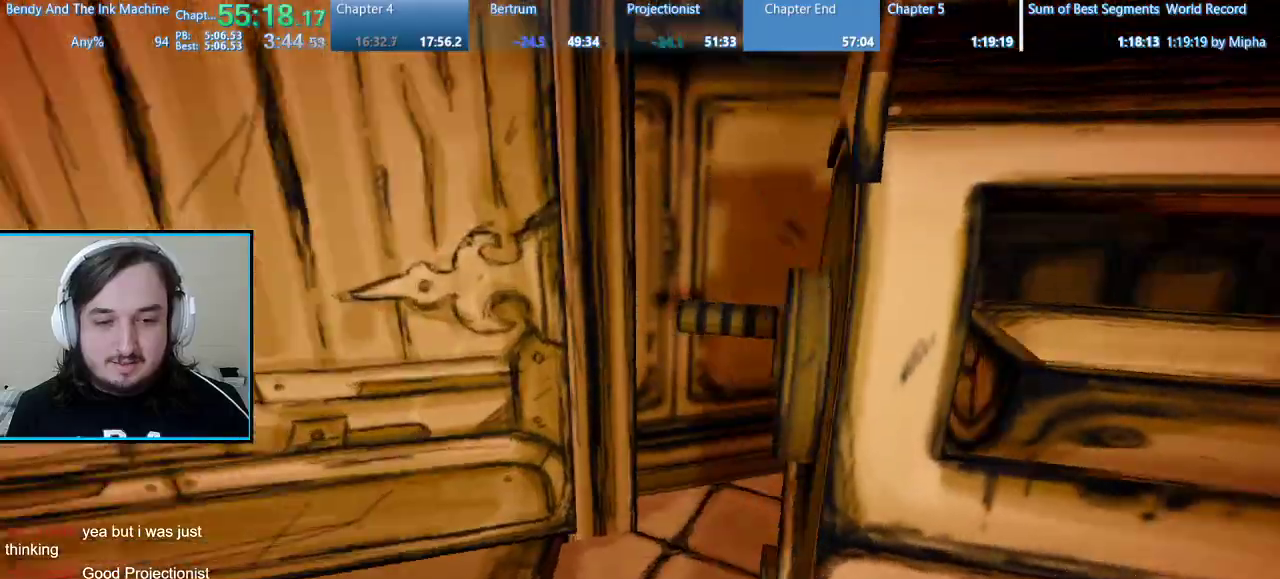
{"keys": [], "mouse": [], "events": [[167, "shift", "up"], [200, "a", "up"], [333, "e", "down"], [500, "e", "up"]]}
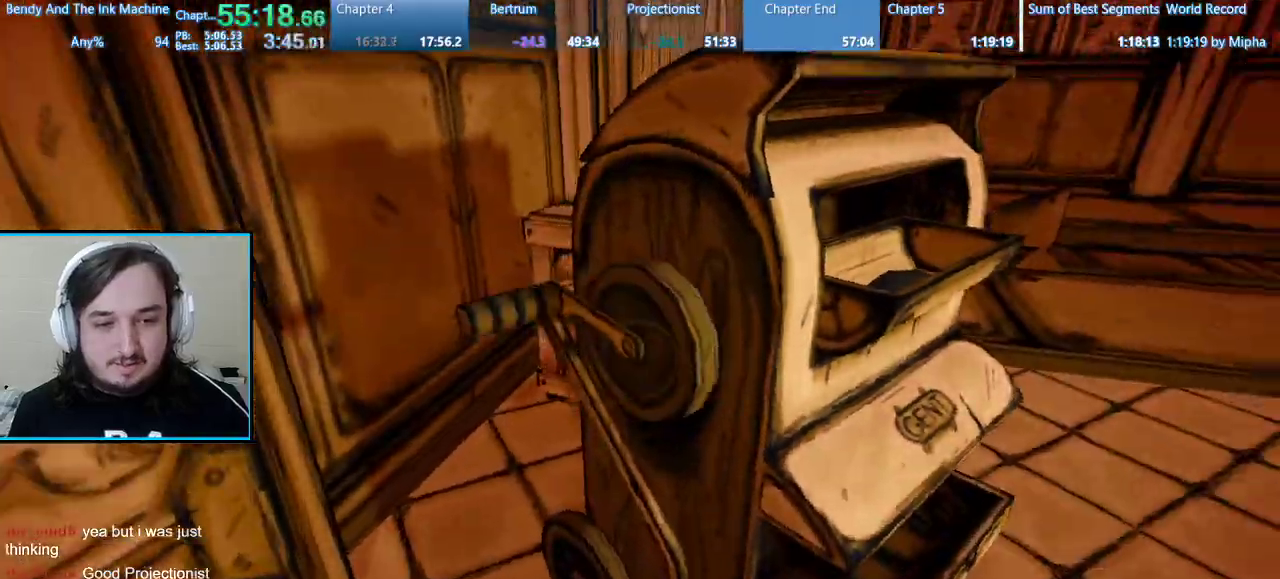
{"keys": ["a", "shift", "w"], "mouse": [], "events": [[67, "d", "down"], [67, "w", "down"], [100, "shift", "down"], [367, "d", "up"], [433, "a", "down"]]}